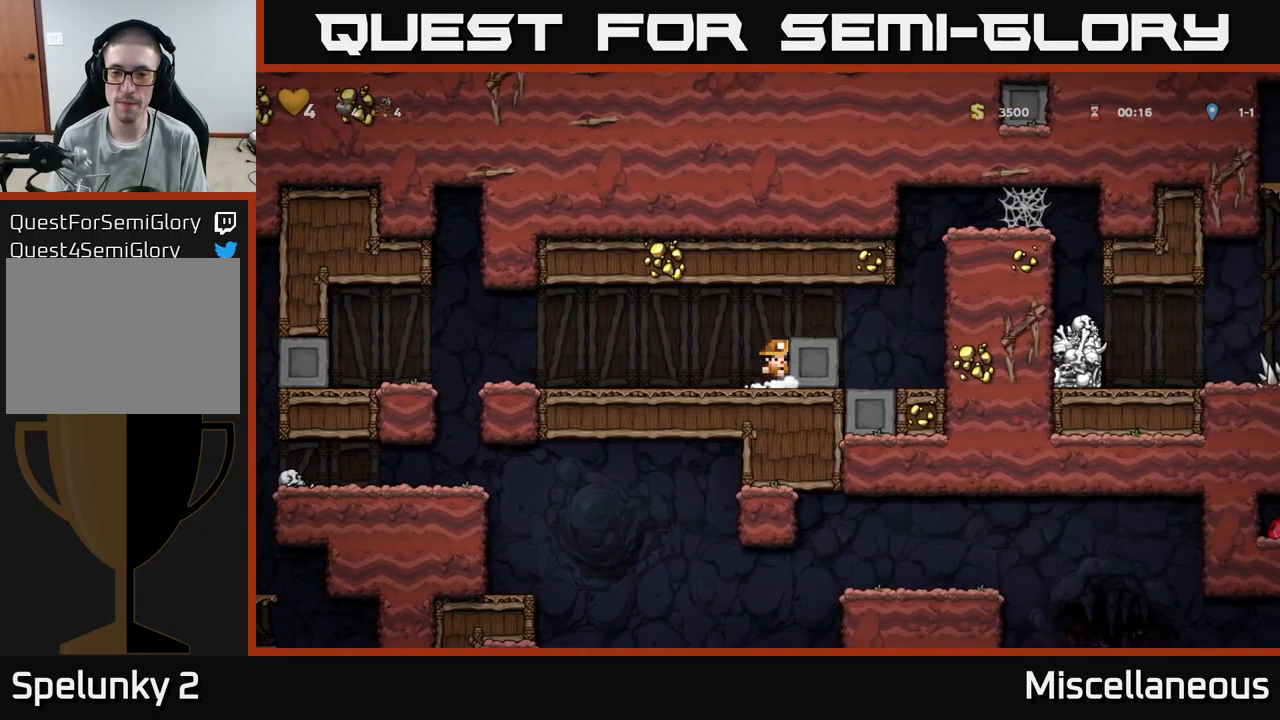
Gameplay with a controller (Xbox layout); each line is a JSON object with the inputs held at the frame after it. "events" lists button and stick changes between this image and that frame as [ms after this image, input, new state], when the widget could be followed in between. Not read: left_stick right_stick.
{"buttons": ["DPAD_RIGHT"], "events": []}
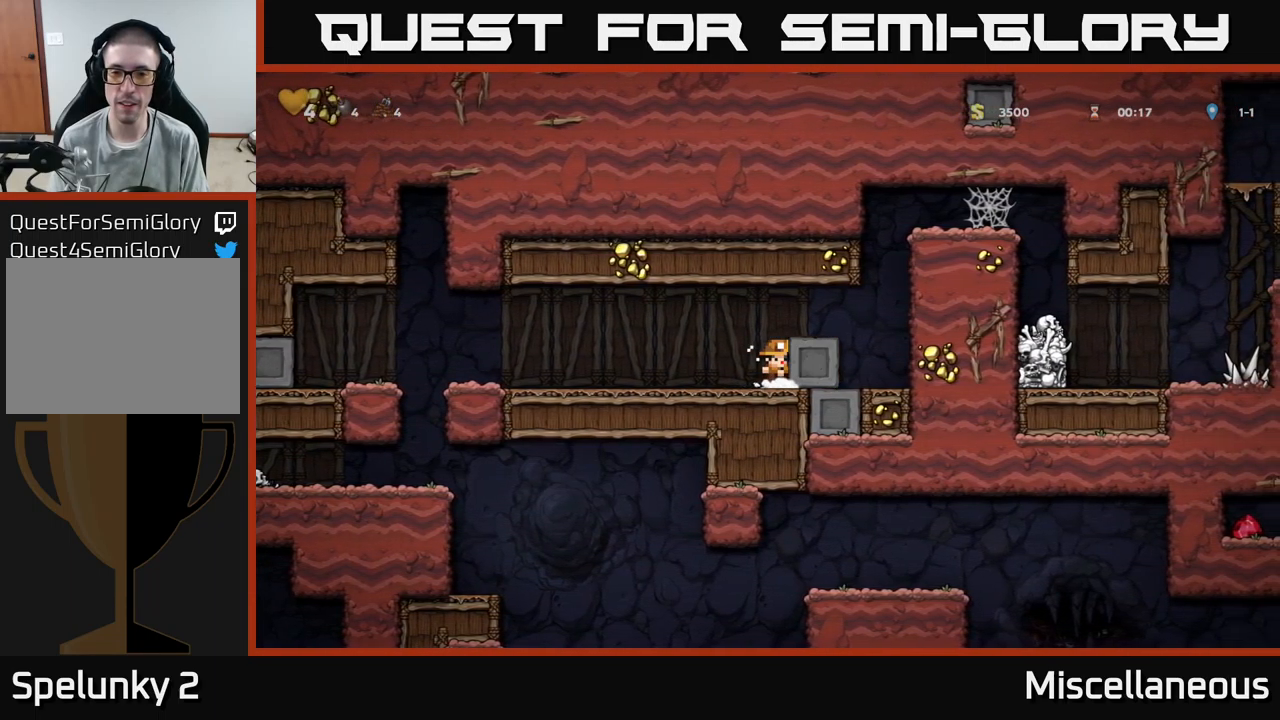
{"buttons": ["DPAD_RIGHT"], "events": []}
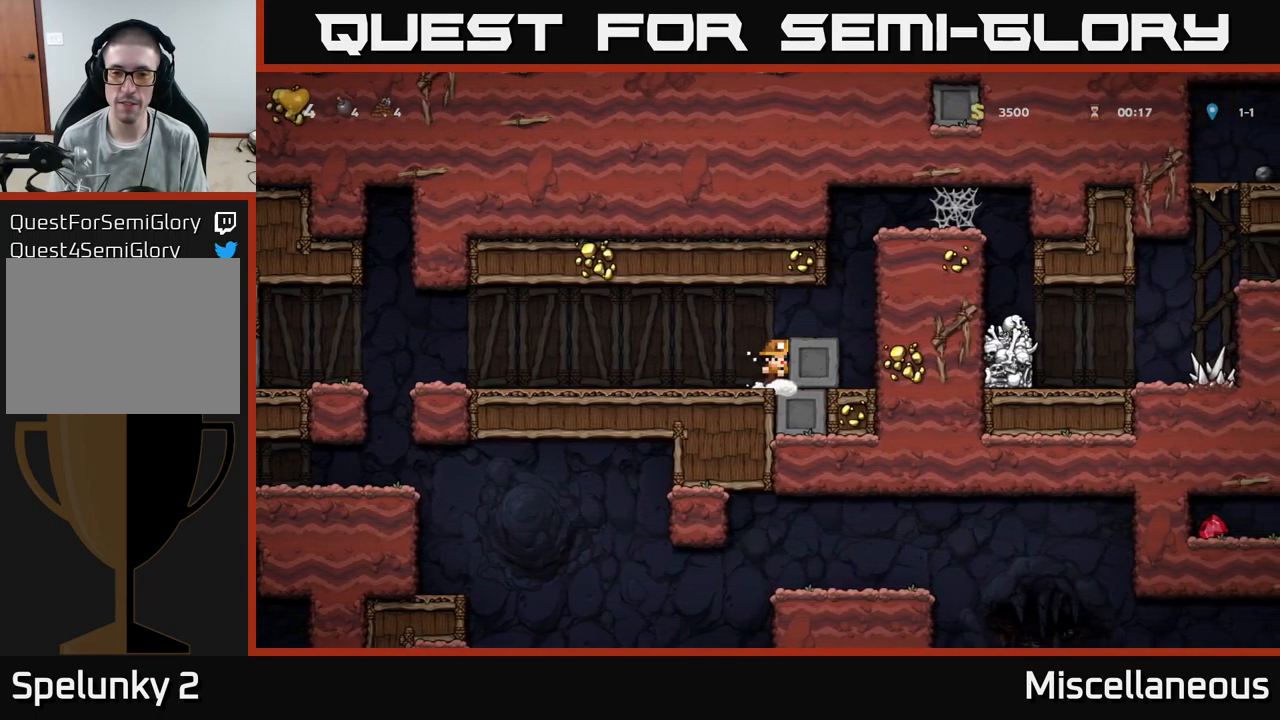
{"buttons": [], "events": [[433, "DPAD_RIGHT", "up"]]}
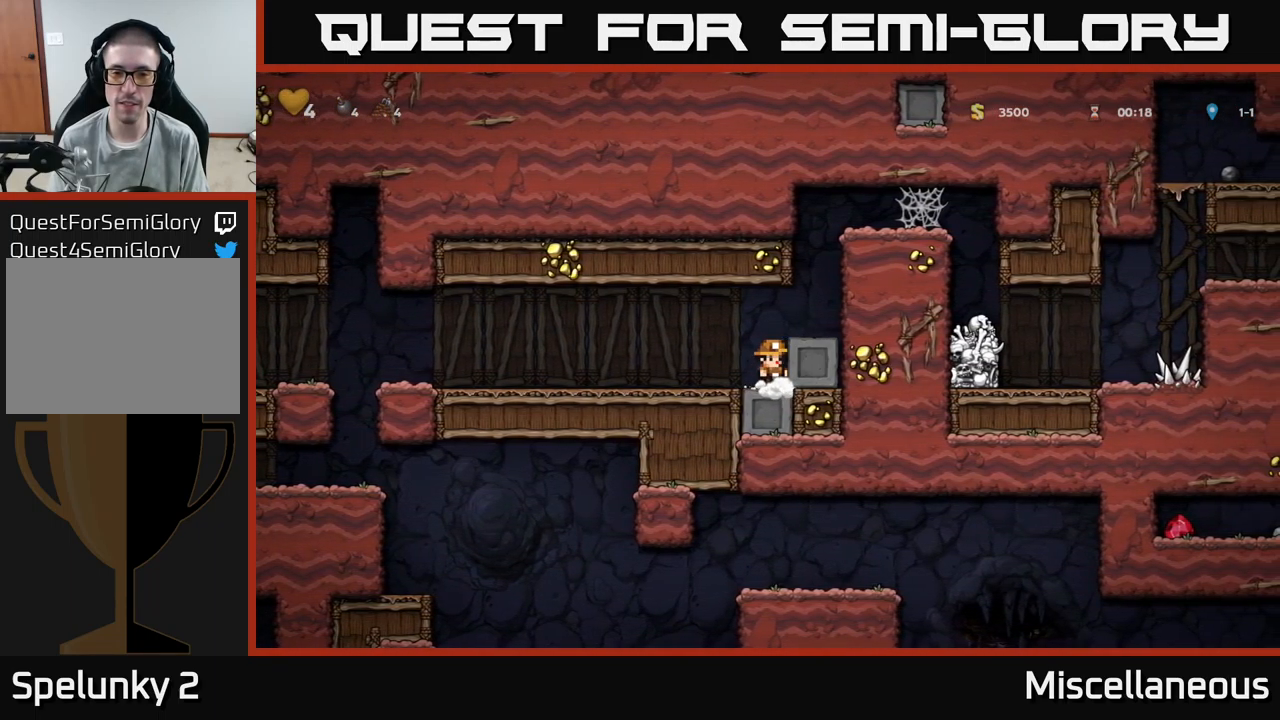
{"buttons": ["A", "DPAD_RIGHT"], "events": [[100, "A", "down"], [217, "A", "up"], [217, "DPAD_RIGHT", "down"], [483, "A", "down"]]}
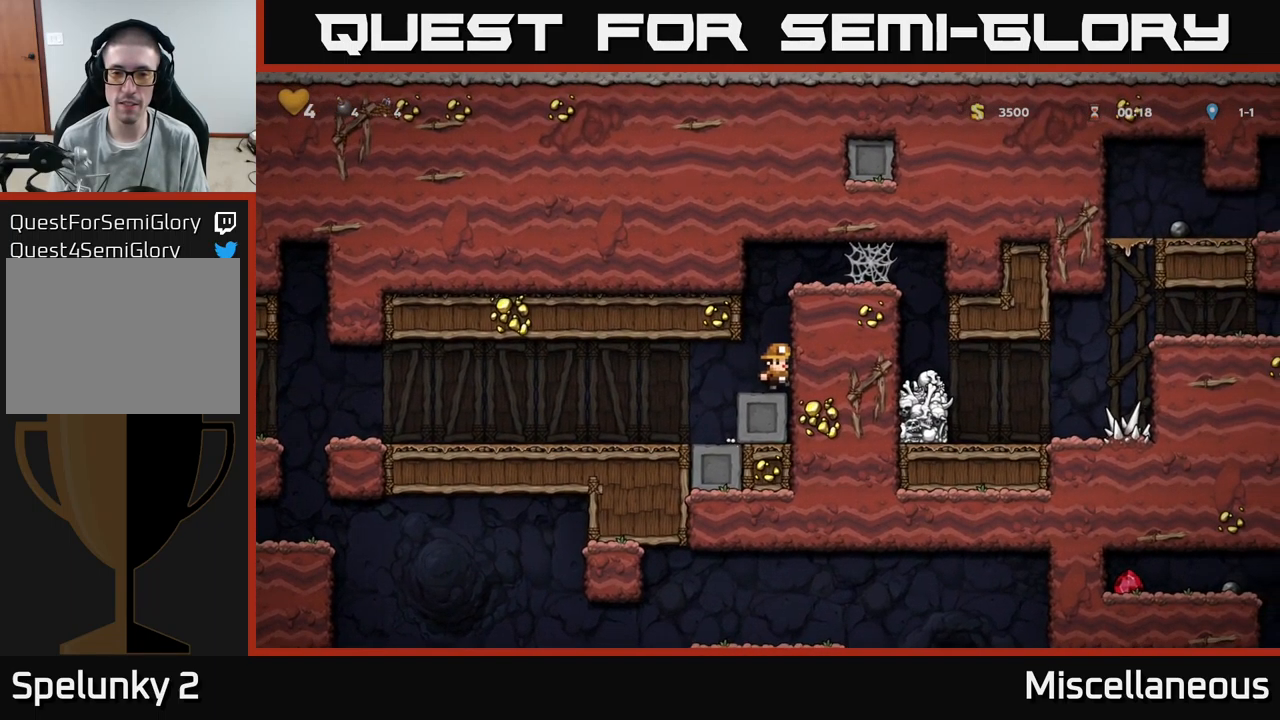
{"buttons": ["DPAD_RIGHT"], "events": [[133, "A", "up"], [283, "A", "down"], [350, "A", "up"]]}
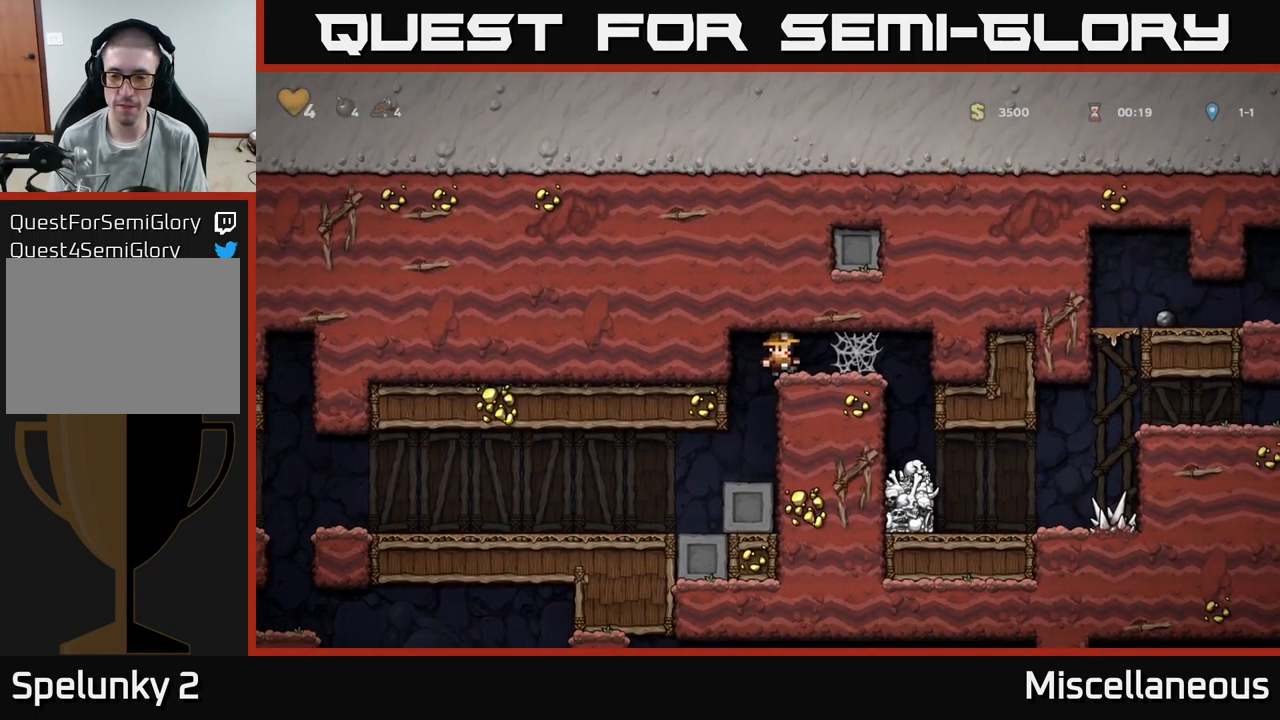
{"buttons": ["DPAD_RIGHT"], "events": [[83, "A", "down"], [150, "A", "up"], [267, "A", "down"], [317, "A", "up"], [383, "A", "down"], [467, "A", "up"]]}
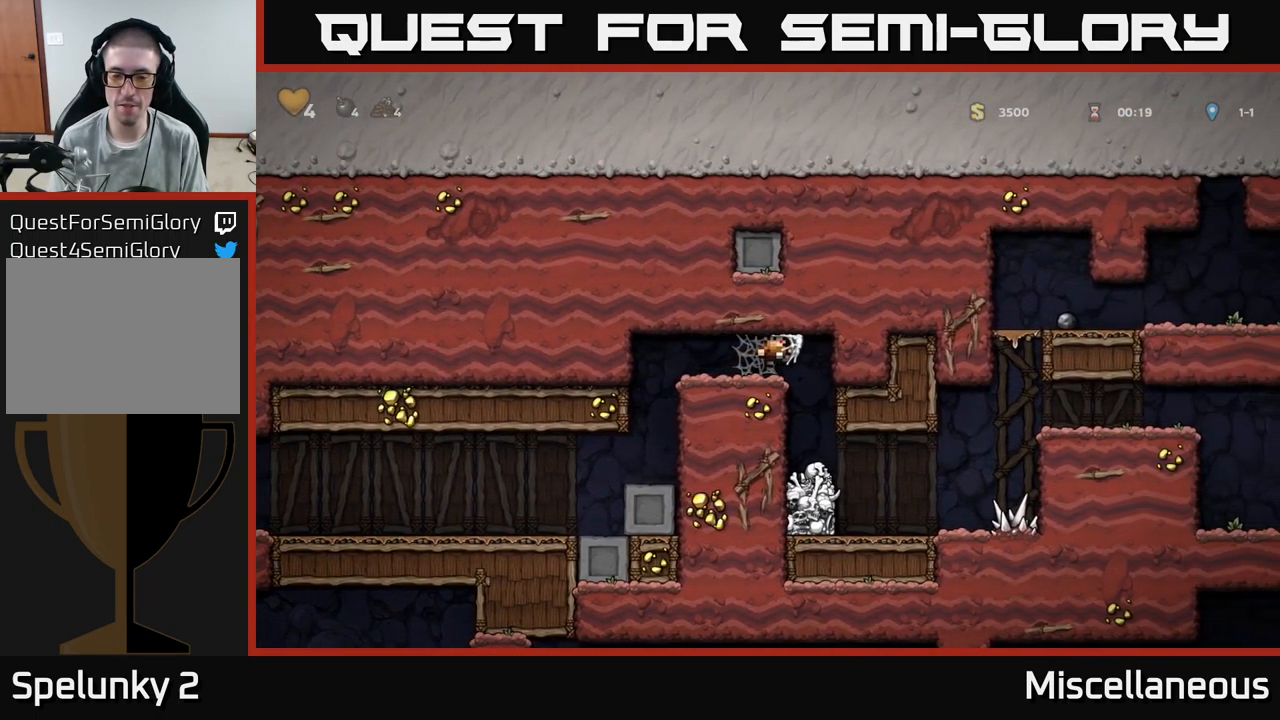
{"buttons": ["DPAD_RIGHT"], "events": [[83, "DPAD_RIGHT", "up"], [400, "DPAD_RIGHT", "down"]]}
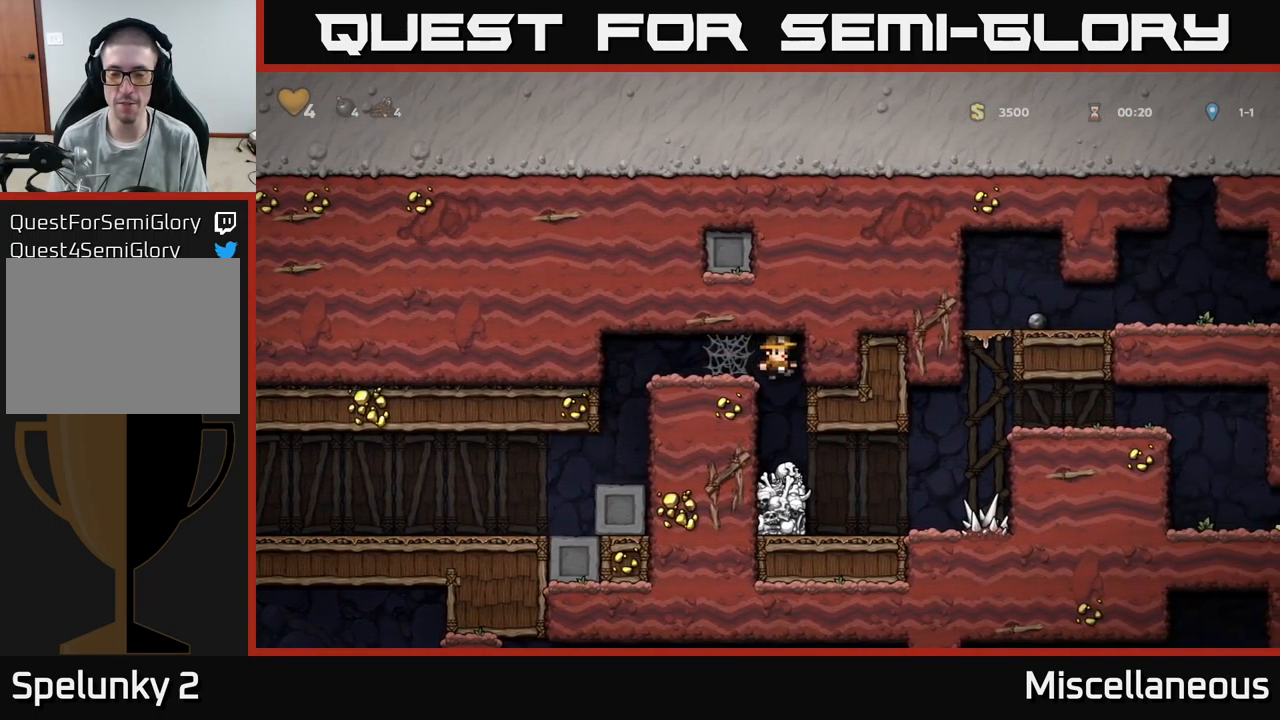
{"buttons": ["DPAD_RIGHT"], "events": [[150, "DPAD_RIGHT", "up"], [450, "DPAD_RIGHT", "down"]]}
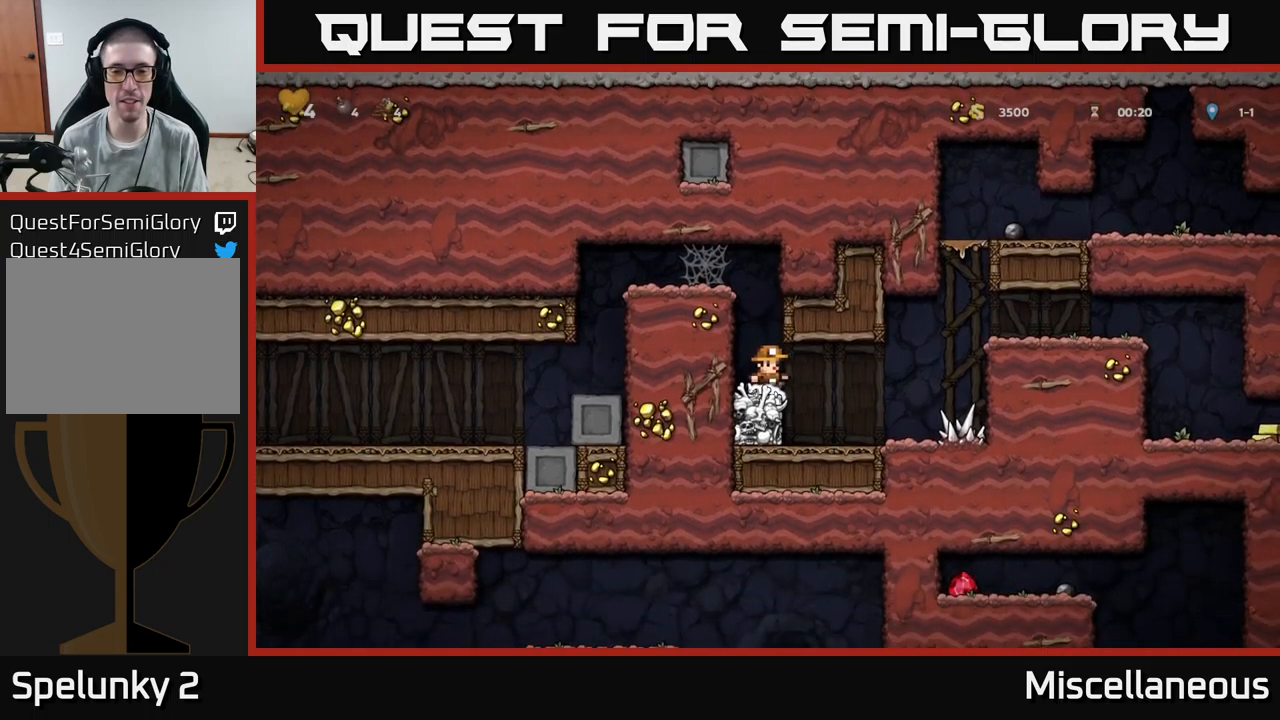
{"buttons": ["A", "DPAD_RIGHT"], "events": [[117, "DPAD_RIGHT", "up"], [350, "DPAD_RIGHT", "down"], [450, "A", "down"]]}
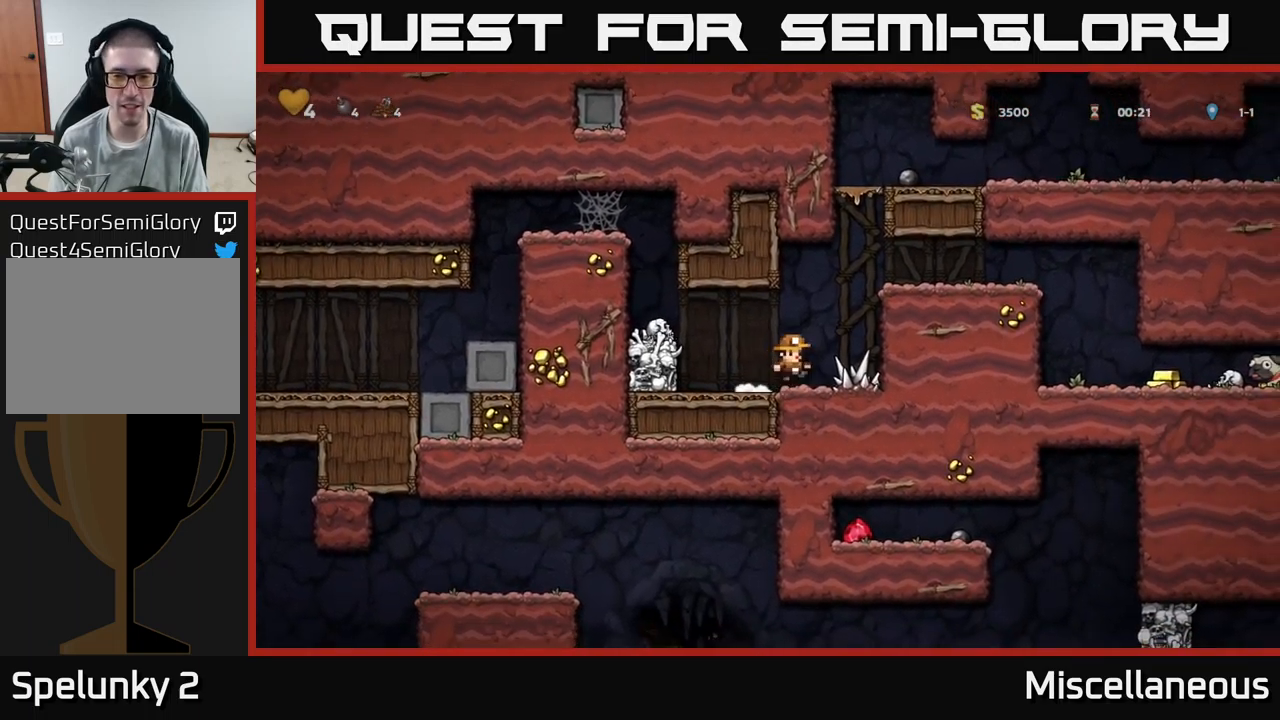
{"buttons": ["DPAD_RIGHT"], "events": [[117, "A", "up"], [284, "A", "down"], [400, "A", "up"]]}
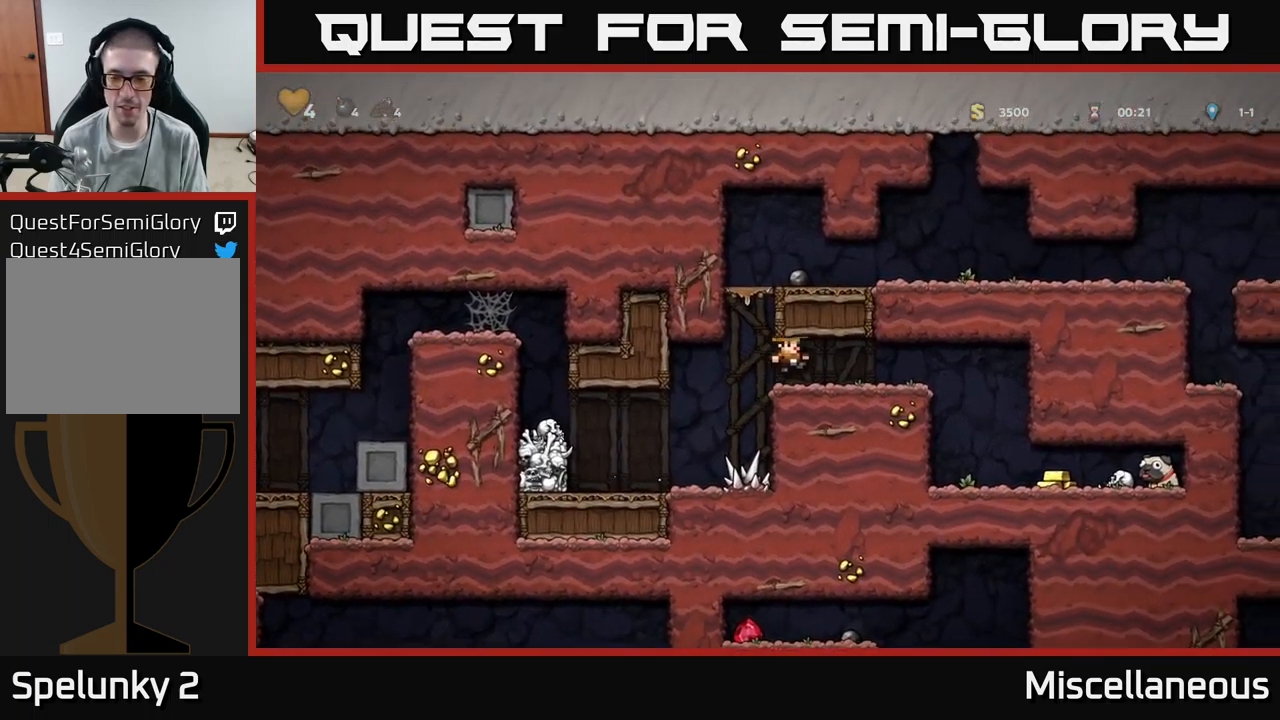
{"buttons": [], "events": [[334, "DPAD_RIGHT", "up"]]}
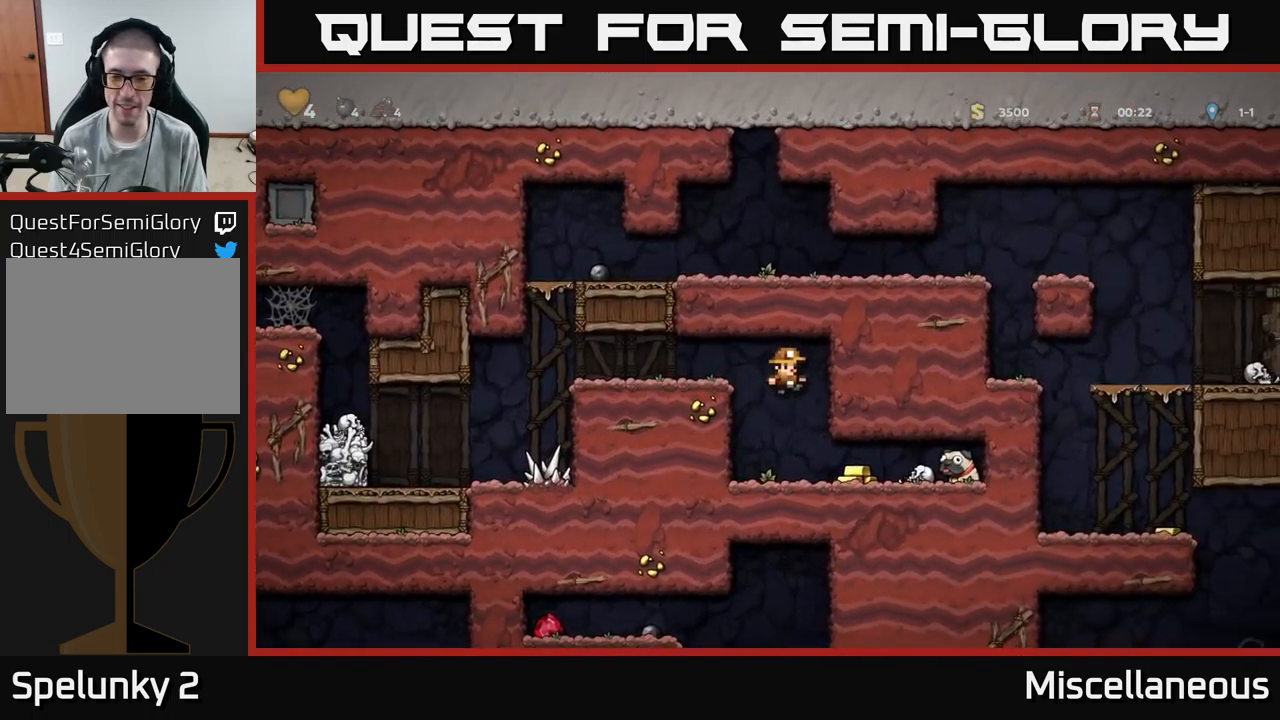
{"buttons": ["DPAD_RIGHT"], "events": [[84, "DPAD_RIGHT", "down"]]}
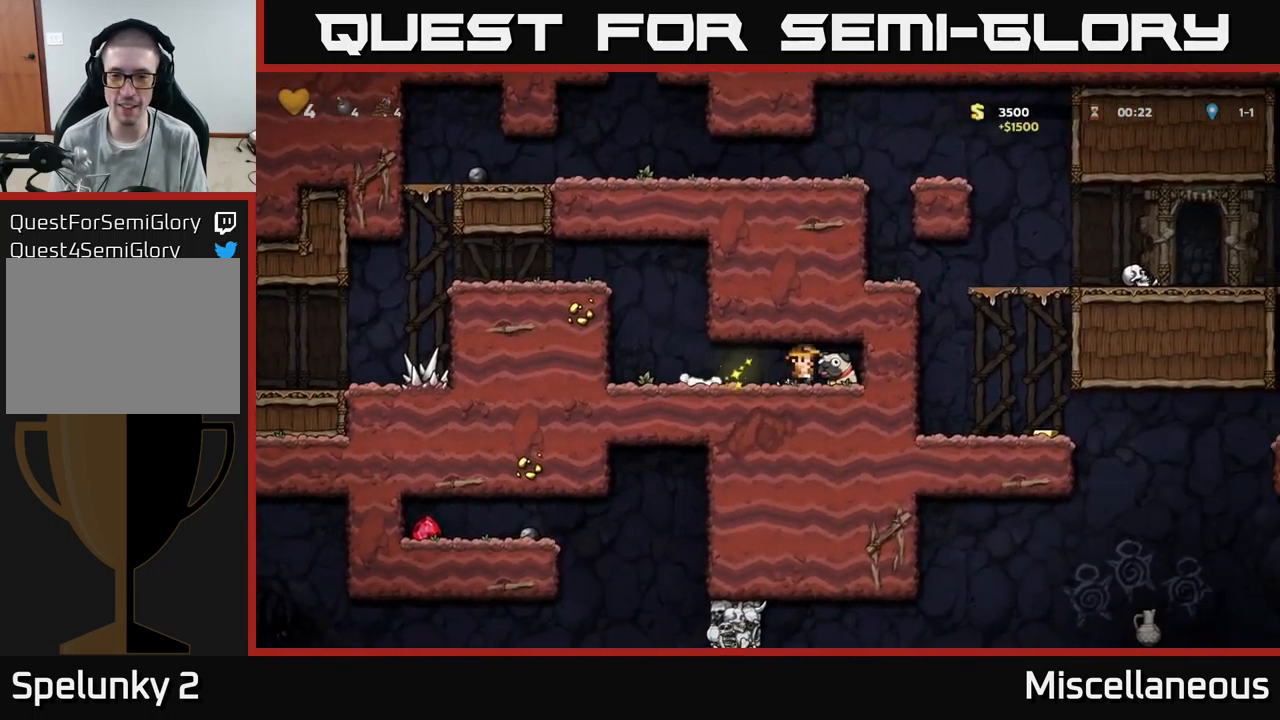
{"buttons": ["DPAD_DOWN"], "events": [[17, "DPAD_DOWN", "down"], [50, "DPAD_RIGHT", "up"], [67, "X", "down"], [117, "X", "up"]]}
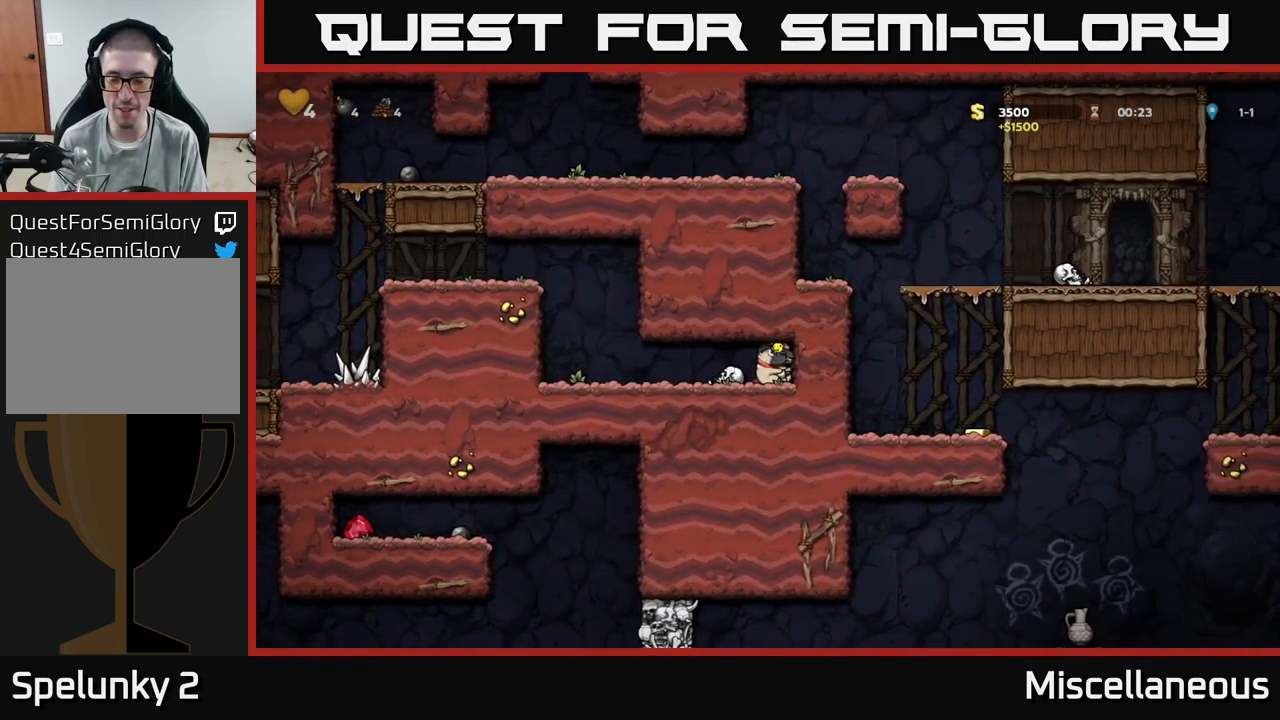
{"buttons": ["DPAD_DOWN"], "events": []}
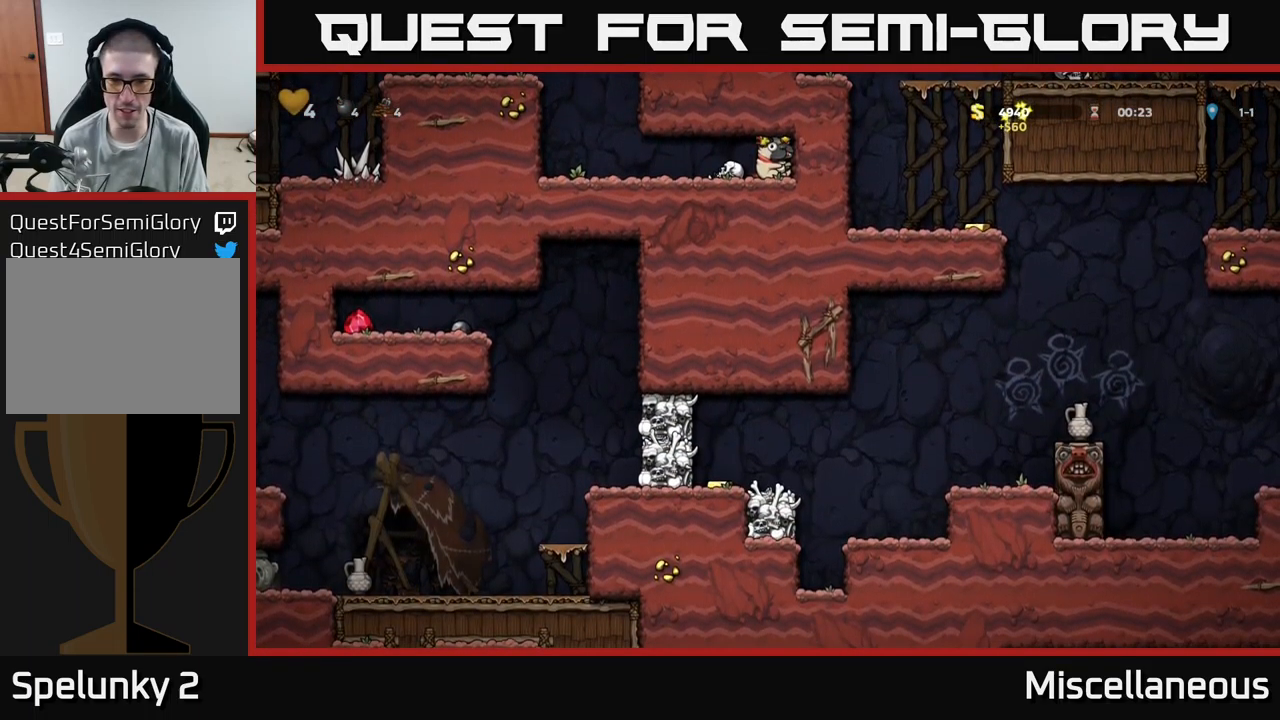
{"buttons": ["DPAD_LEFT"], "events": [[200, "DPAD_DOWN", "up"], [217, "DPAD_LEFT", "down"]]}
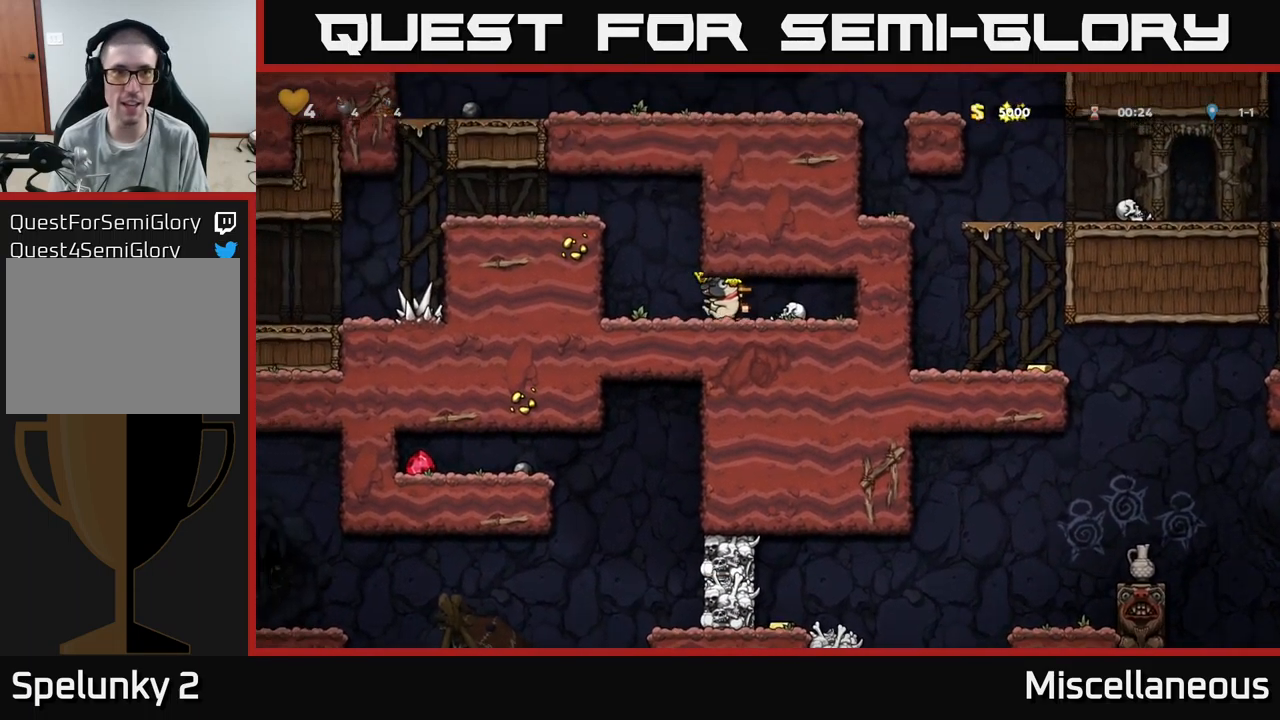
{"buttons": ["A", "DPAD_LEFT"], "events": [[150, "A", "down"], [284, "A", "up"], [450, "A", "down"]]}
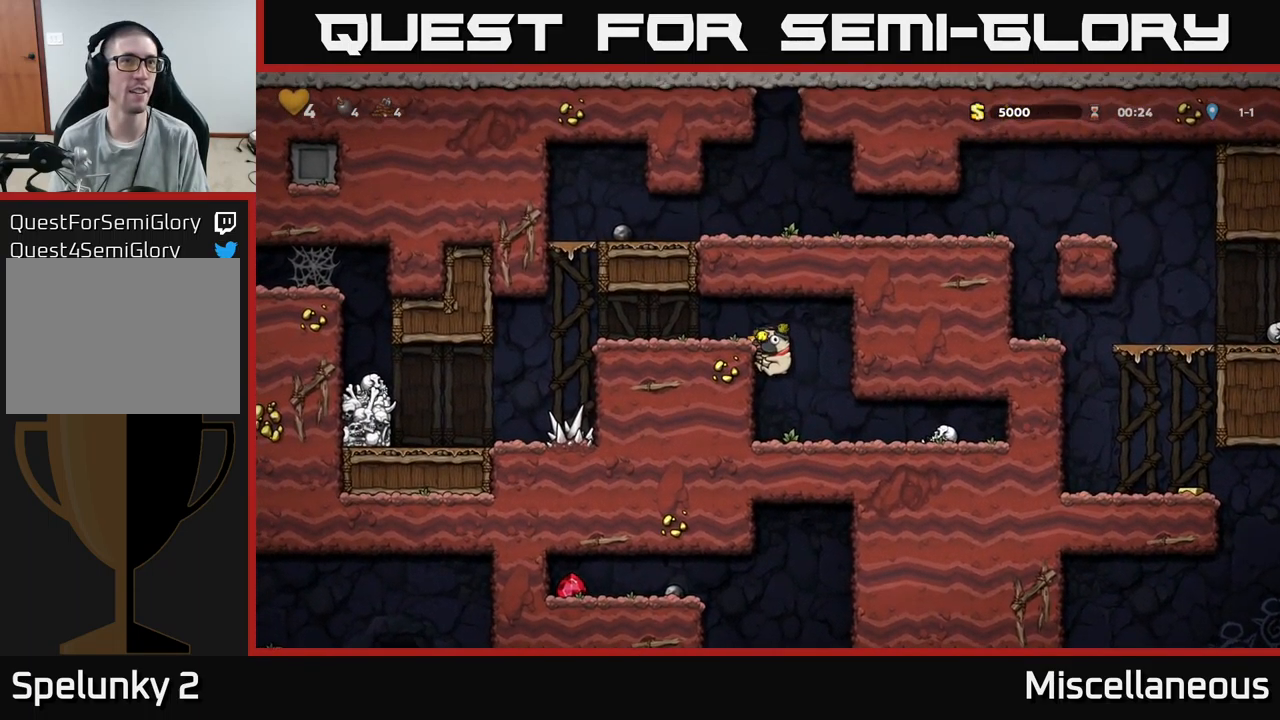
{"buttons": ["DPAD_LEFT"], "events": [[50, "A", "up"], [100, "DPAD_LEFT", "up"], [367, "DPAD_LEFT", "down"]]}
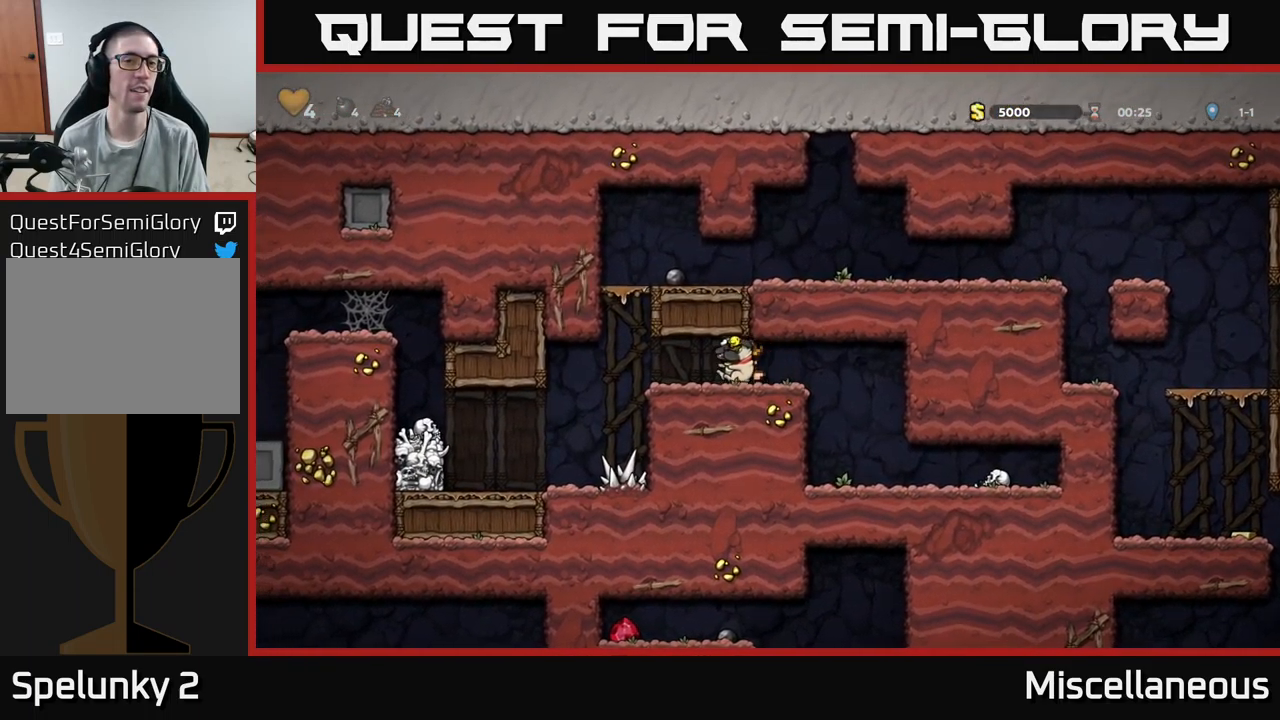
{"buttons": ["DPAD_RIGHT"], "events": [[167, "DPAD_LEFT", "up"], [200, "A", "down"], [217, "DPAD_RIGHT", "down"], [451, "A", "up"]]}
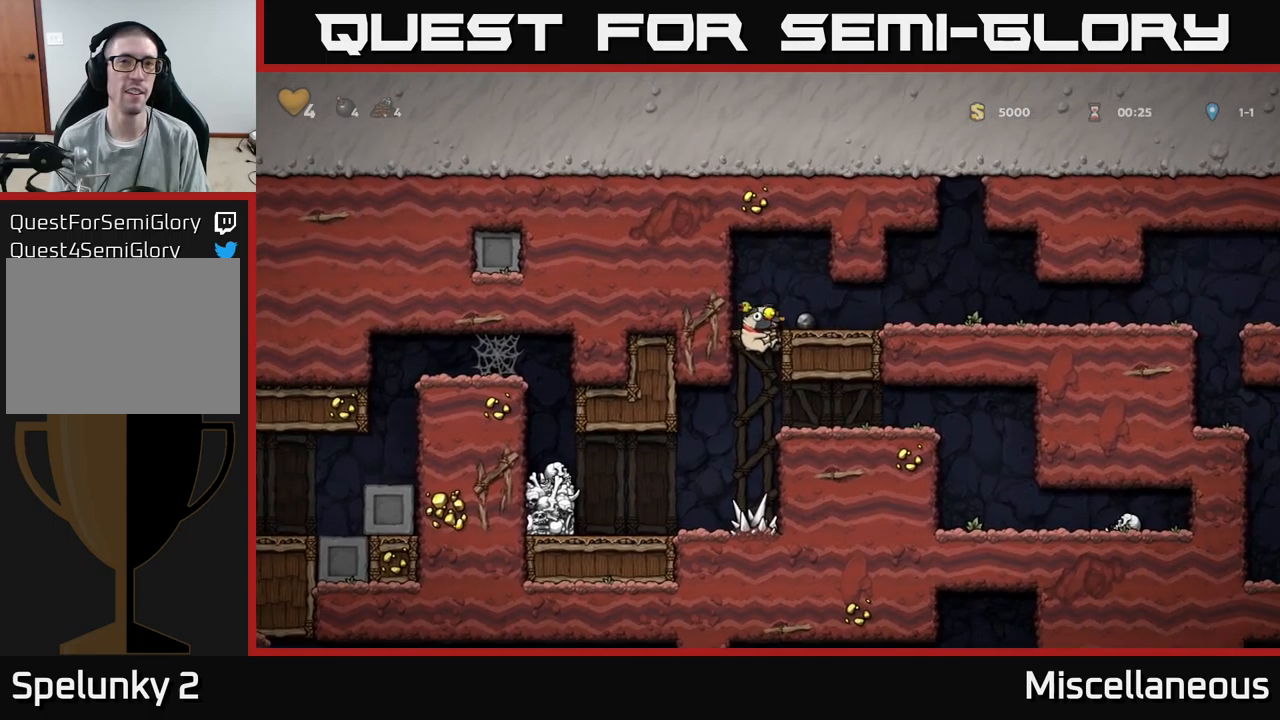
{"buttons": ["DPAD_RIGHT"], "events": [[117, "A", "down"], [233, "A", "up"]]}
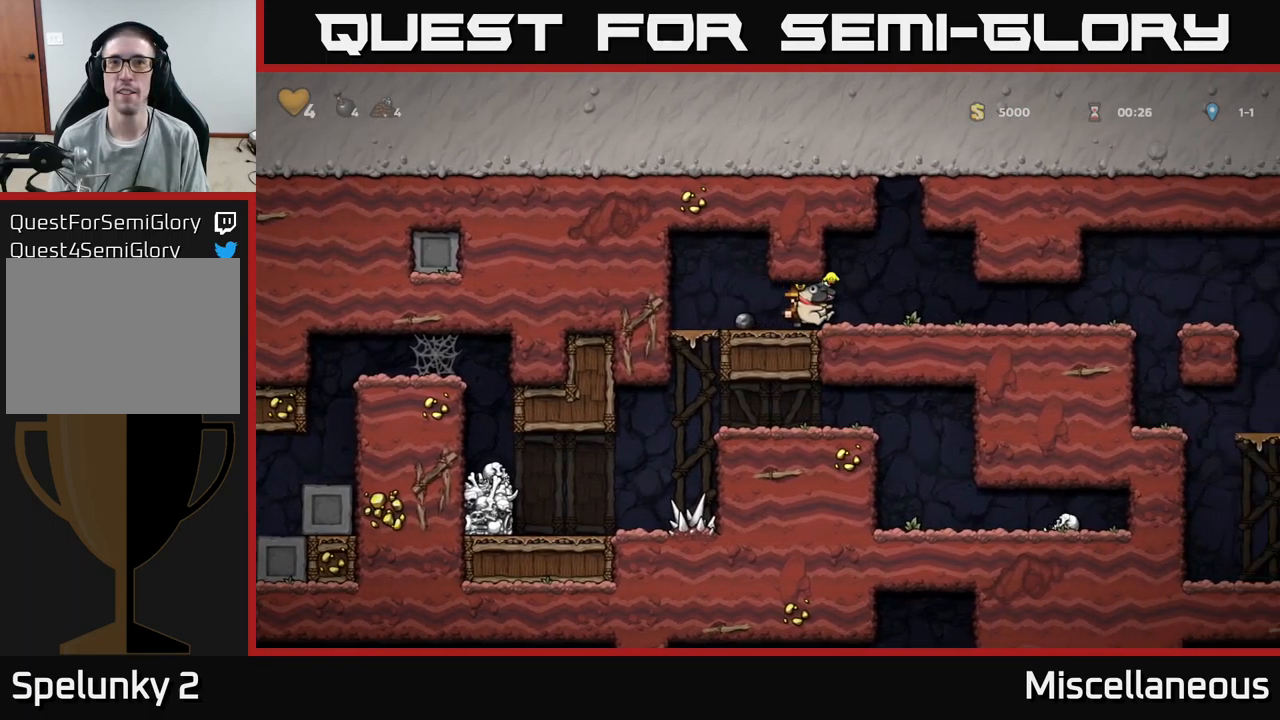
{"buttons": ["DPAD_RIGHT"], "events": []}
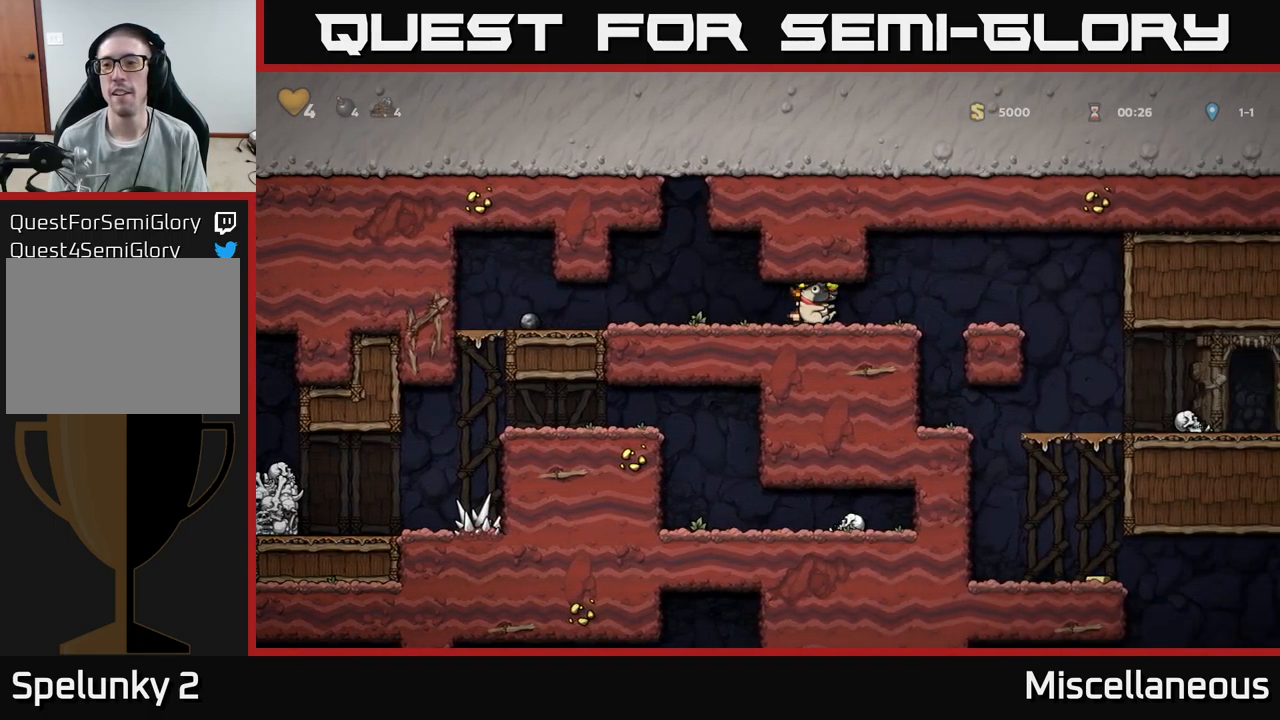
{"buttons": [], "events": [[500, "DPAD_RIGHT", "up"]]}
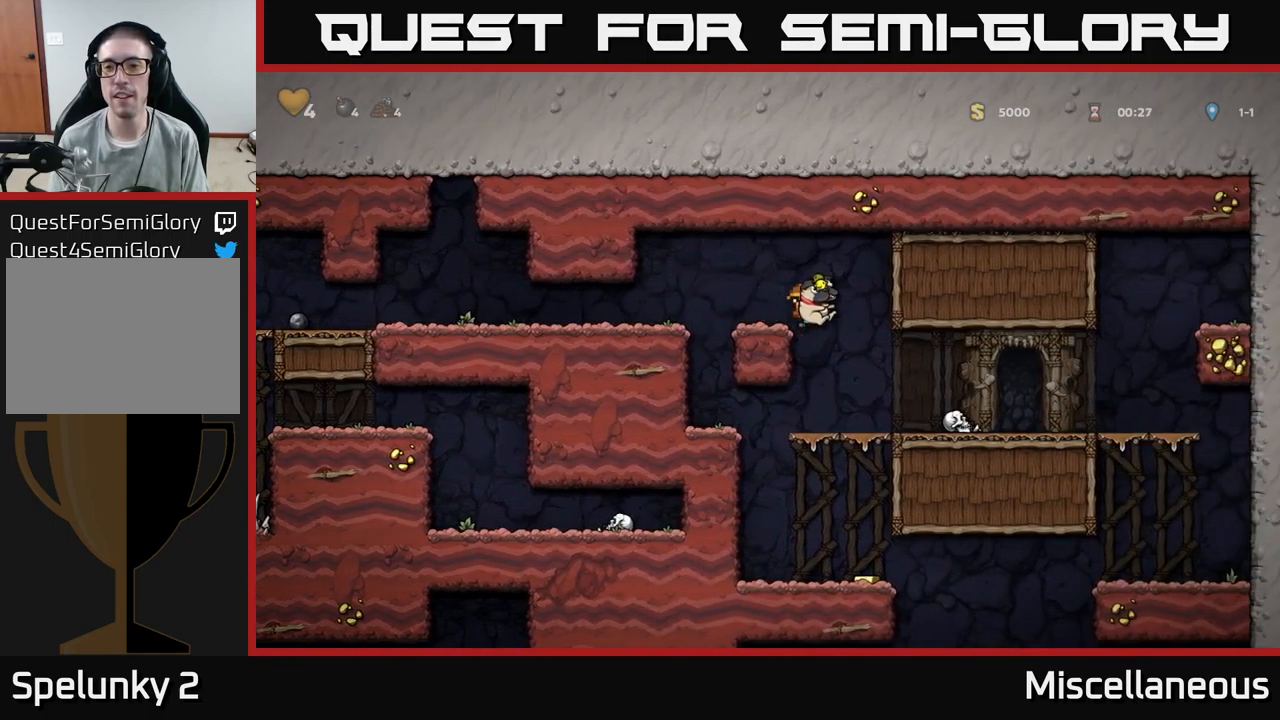
{"buttons": ["DPAD_DOWN"], "events": [[317, "DPAD_DOWN", "down"], [400, "A", "down"], [500, "A", "up"]]}
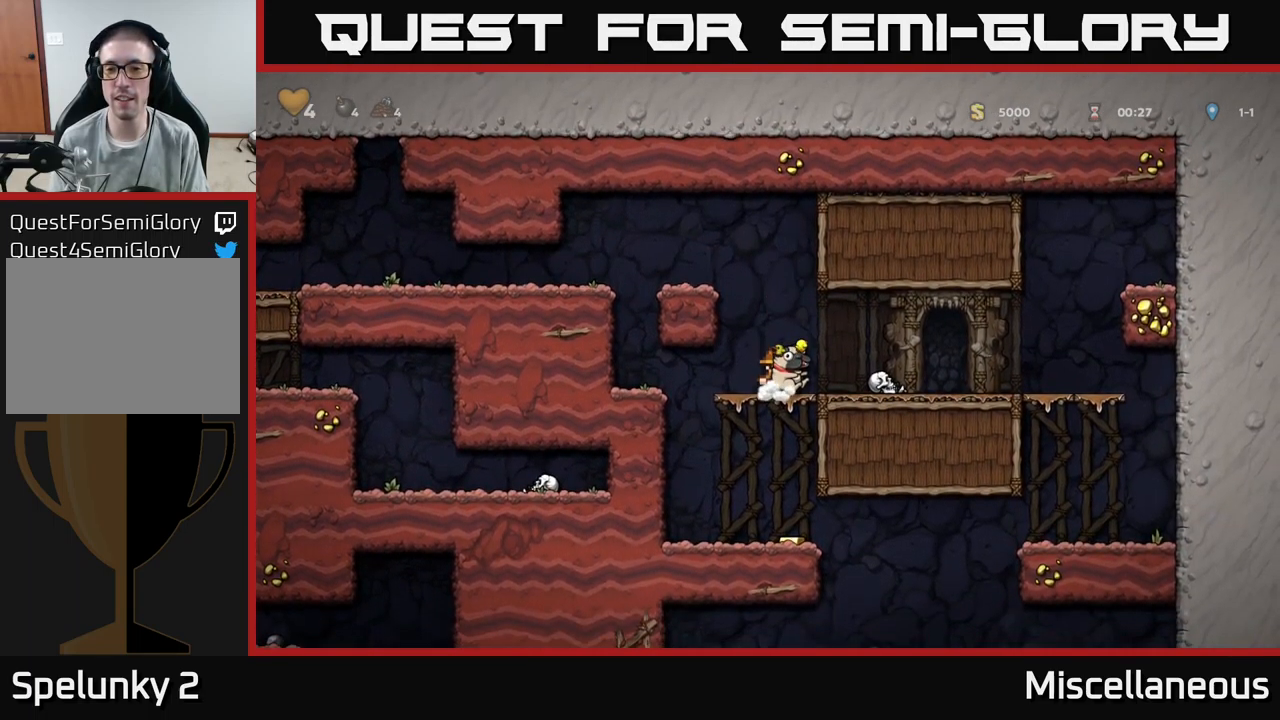
{"buttons": ["DPAD_RIGHT"], "events": [[33, "DPAD_DOWN", "up"], [367, "DPAD_RIGHT", "down"]]}
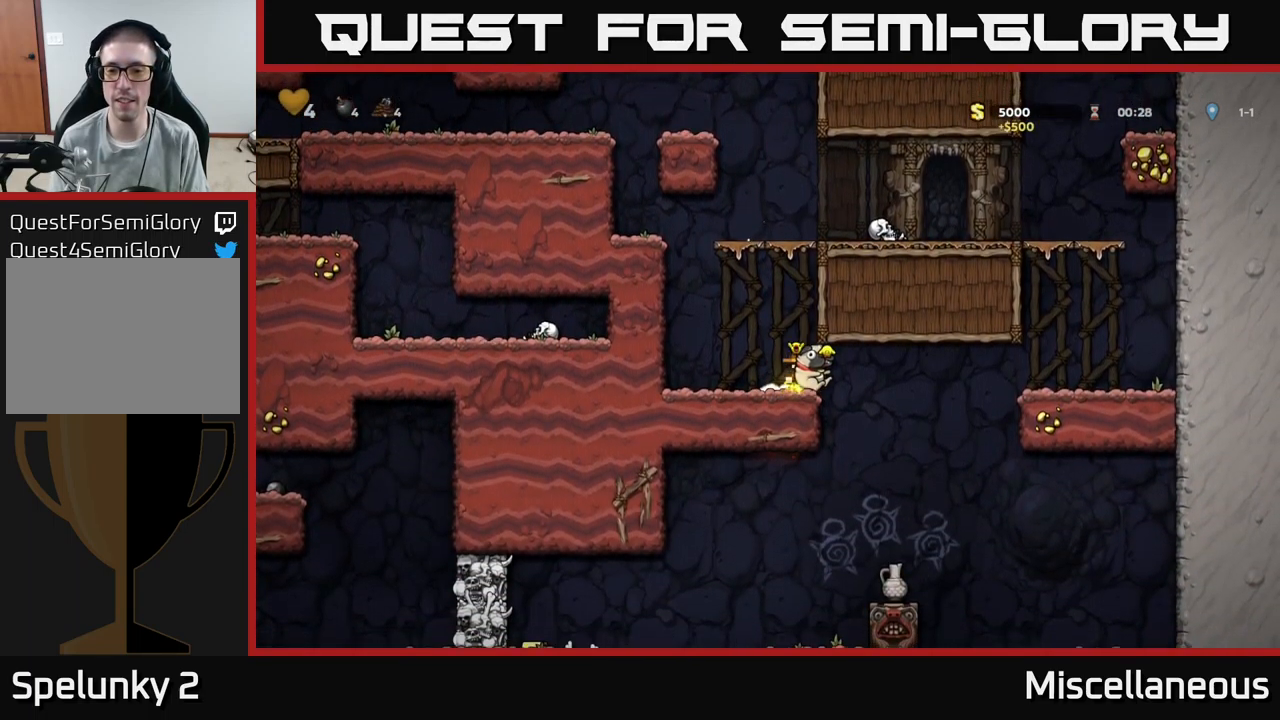
{"buttons": [], "events": [[17, "DPAD_RIGHT", "up"], [67, "DPAD_LEFT", "down"], [250, "DPAD_LEFT", "up"], [267, "DPAD_DOWN", "down"], [367, "A", "down"], [433, "DPAD_DOWN", "up"], [467, "A", "up"]]}
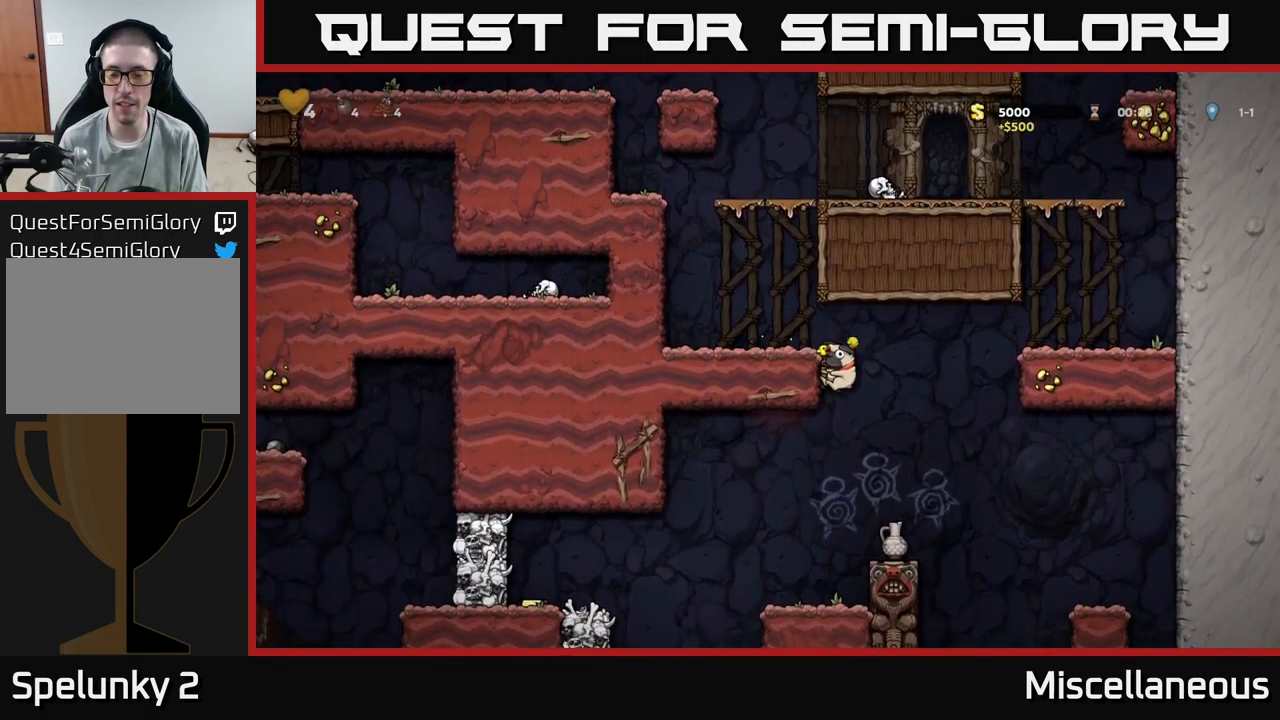
{"buttons": ["A", "DPAD_LEFT"], "events": [[50, "DPAD_RIGHT", "down"], [117, "DPAD_RIGHT", "up"], [433, "DPAD_LEFT", "down"], [467, "A", "down"]]}
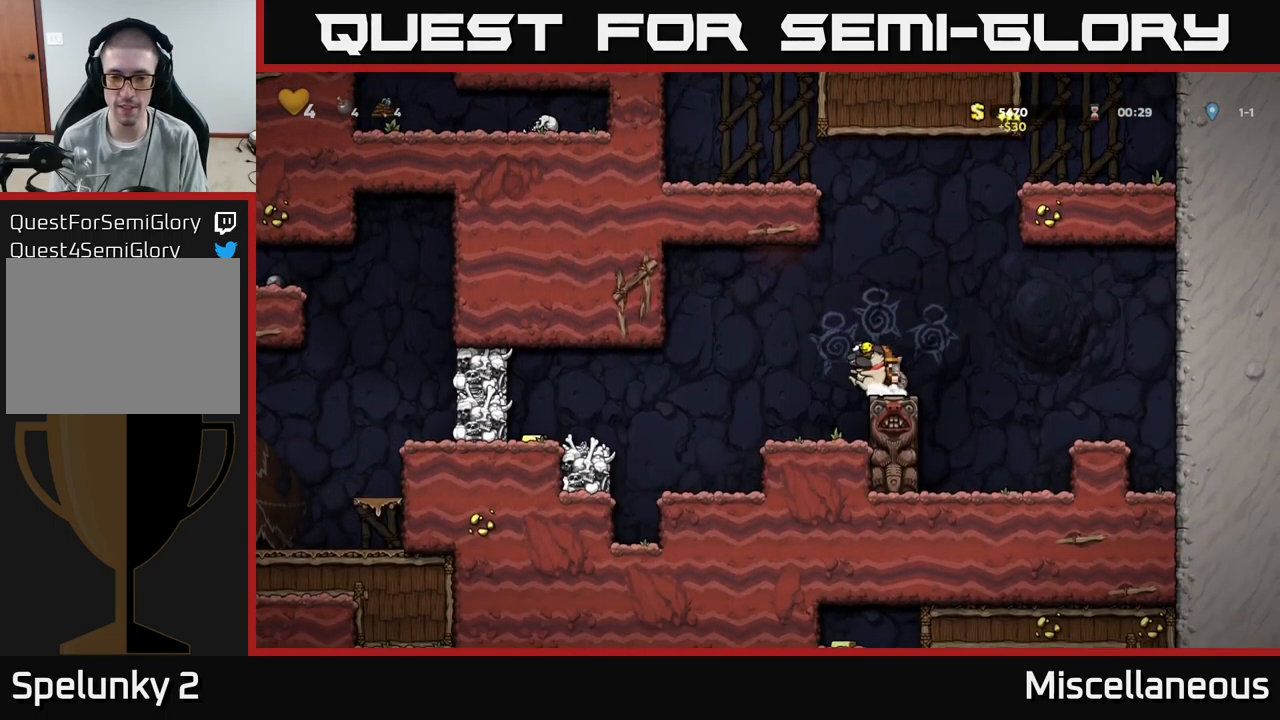
{"buttons": ["DPAD_DOWN"], "events": [[17, "A", "up"], [133, "DPAD_LEFT", "up"], [417, "DPAD_DOWN", "down"]]}
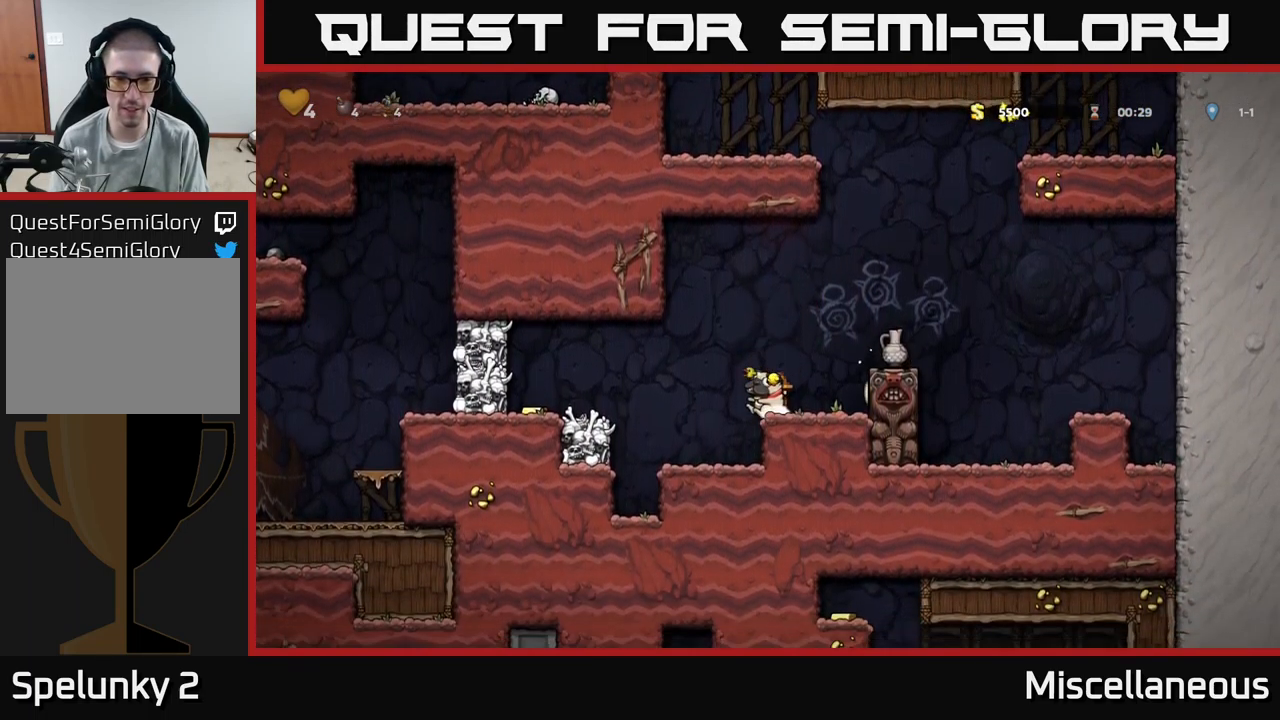
{"buttons": [], "events": [[33, "X", "down"], [100, "DPAD_DOWN", "up"], [117, "X", "up"], [267, "A", "down"], [300, "DPAD_RIGHT", "down"], [433, "A", "up"], [500, "DPAD_RIGHT", "up"]]}
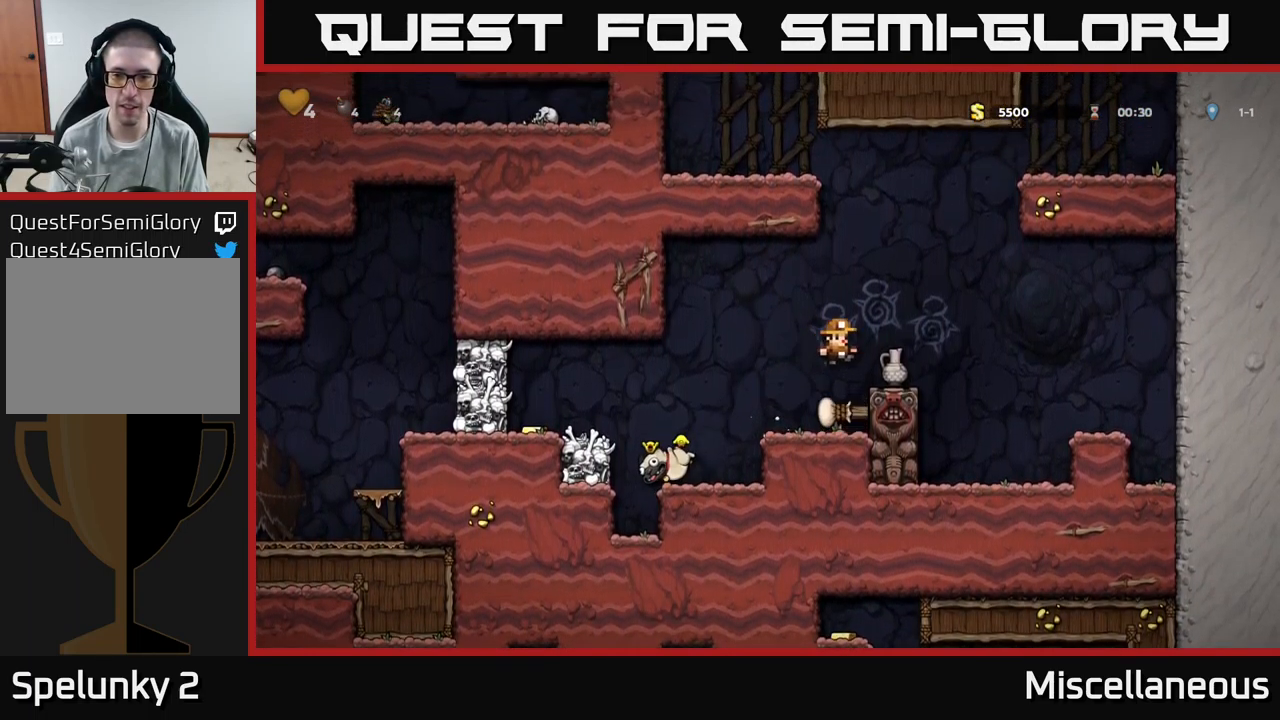
{"buttons": [], "events": [[200, "DPAD_DOWN", "down"], [283, "X", "down"], [333, "DPAD_DOWN", "up"], [350, "X", "up"], [416, "X", "down"], [499, "X", "up"]]}
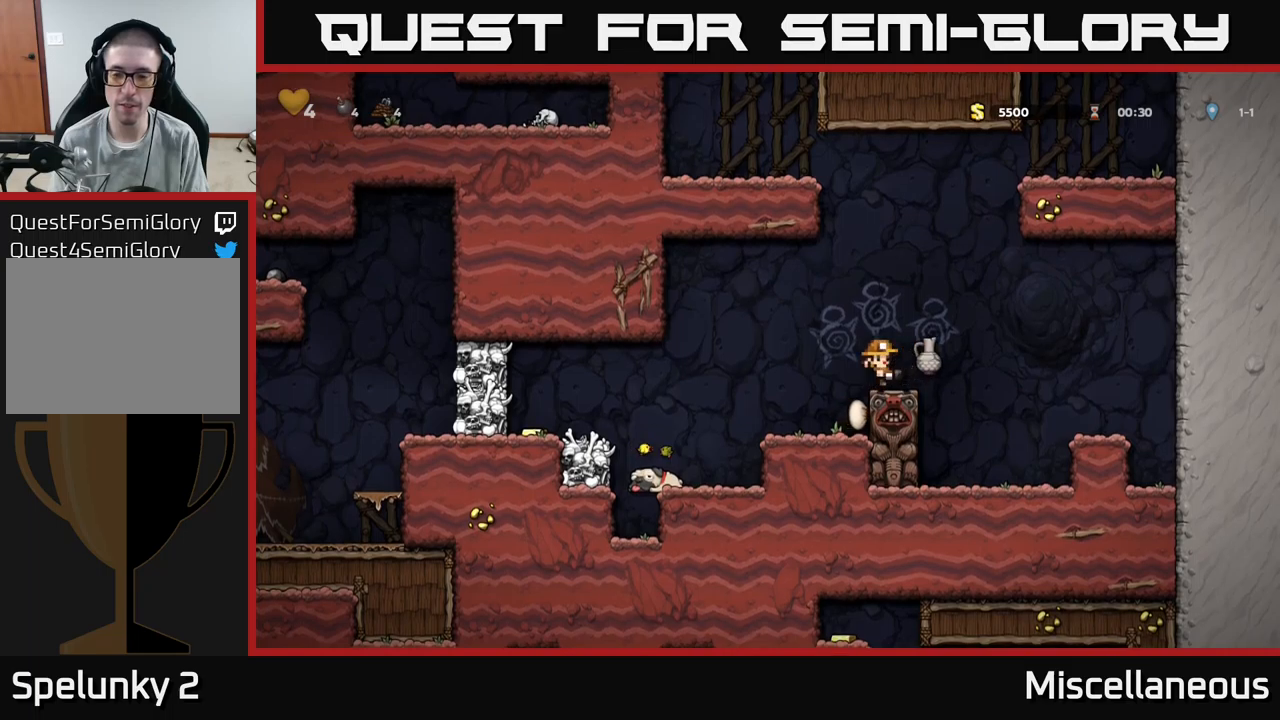
{"buttons": [], "events": []}
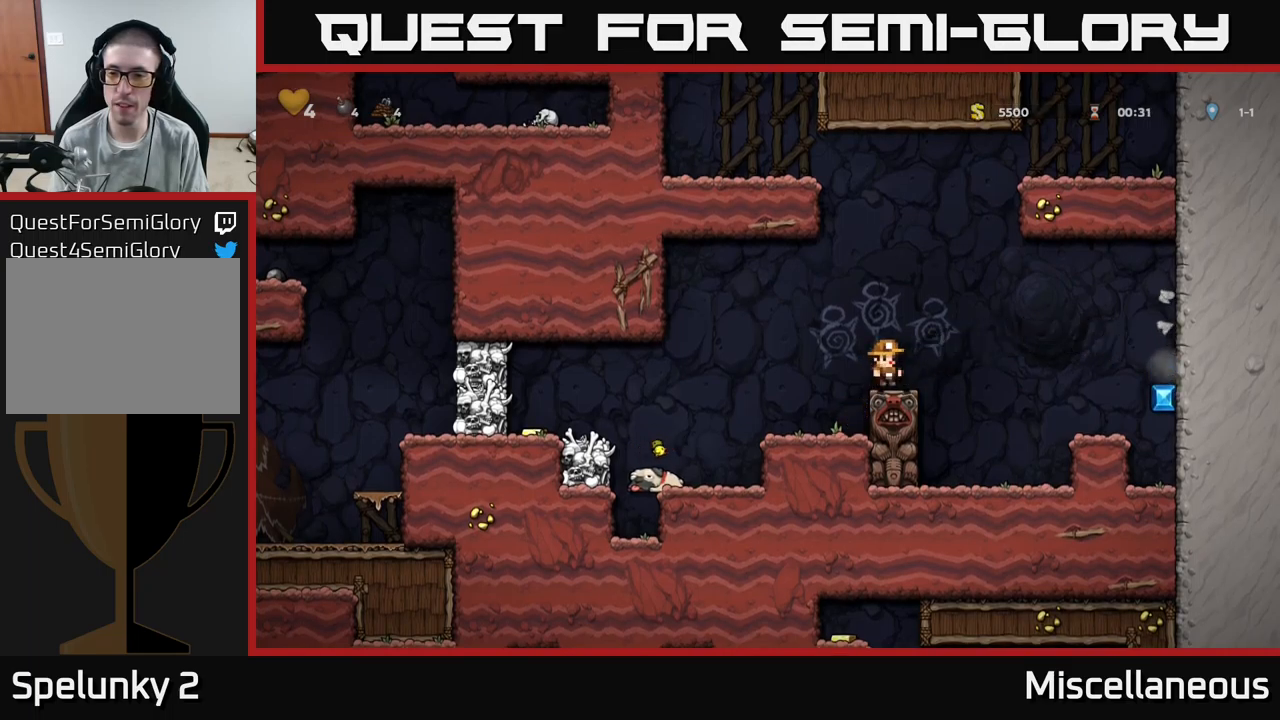
{"buttons": ["DPAD_RIGHT"], "events": [[150, "DPAD_RIGHT", "down"], [200, "A", "down"], [333, "A", "up"]]}